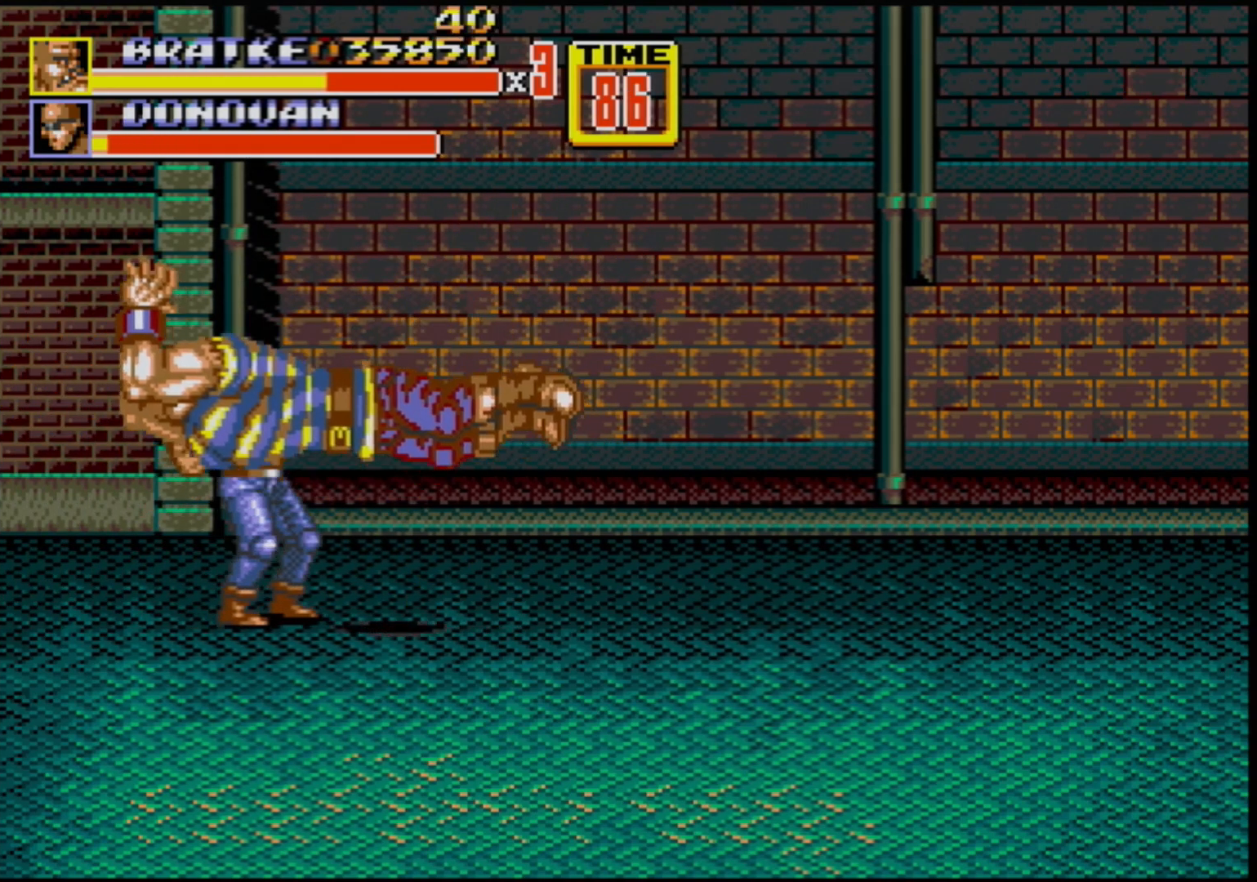
Gameplay with a controller (Xbox layout); each line is a JSON object with the inputs held at the frame after it. "events" lists button and stick changes between this image and that frame as [ms after this image, input, new state], when the widget could be followed in between. Not read: L1 L2 L3 R1 R2 R3.
{"buttons": [], "events": []}
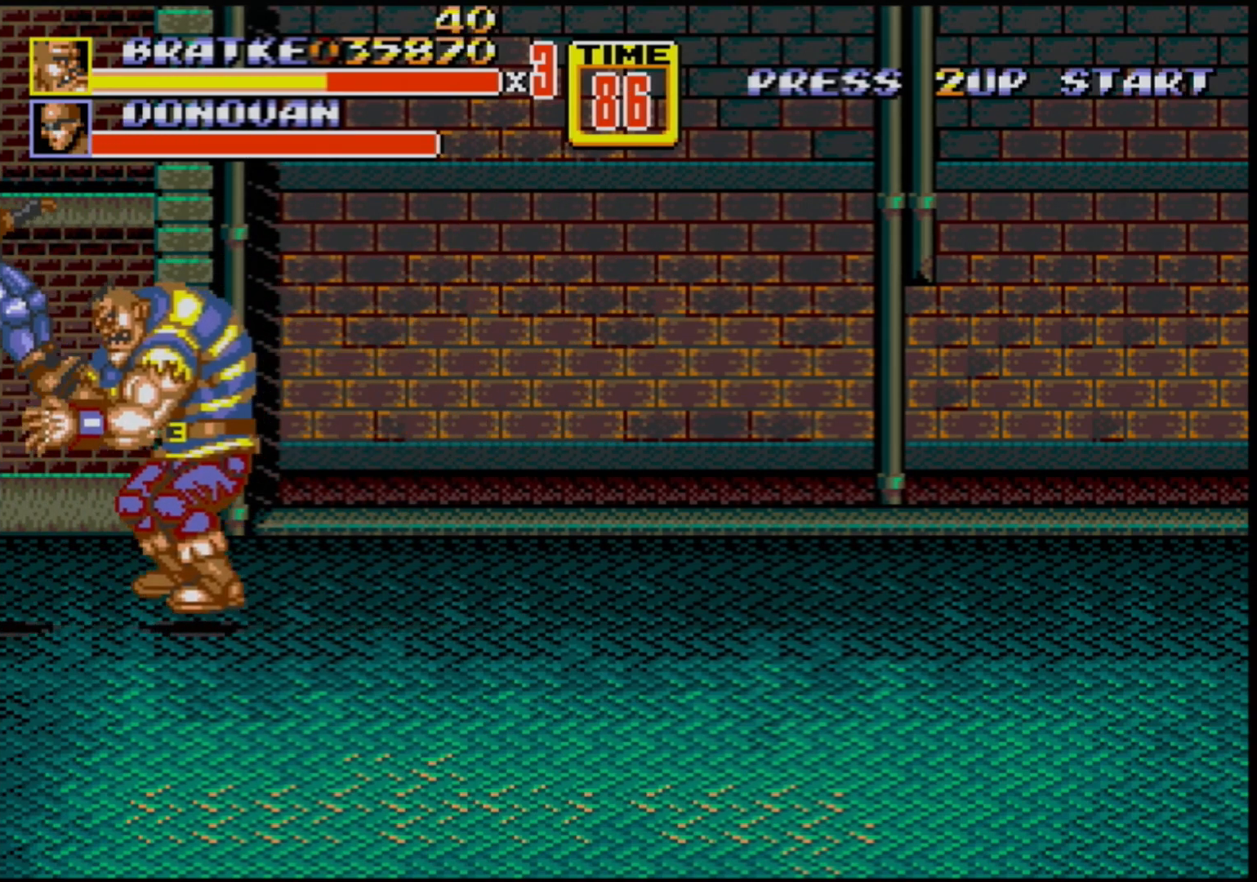
{"buttons": [], "events": [[33, "B", "down"], [150, "B", "up"], [200, "B", "down"], [250, "B", "up"], [317, "B", "down"], [367, "B", "up"]]}
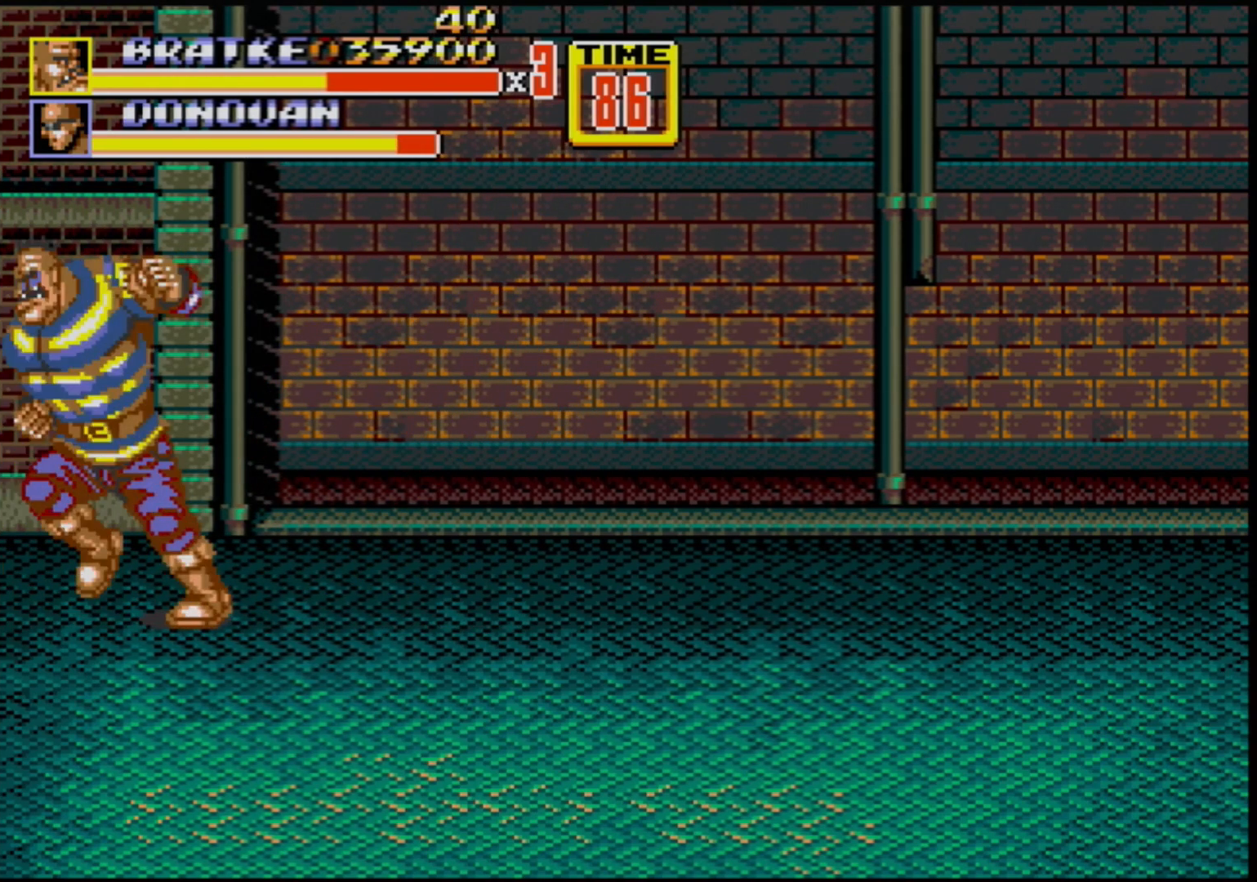
{"buttons": [], "events": [[50, "B", "down"], [117, "B", "up"], [167, "B", "down"], [250, "B", "up"]]}
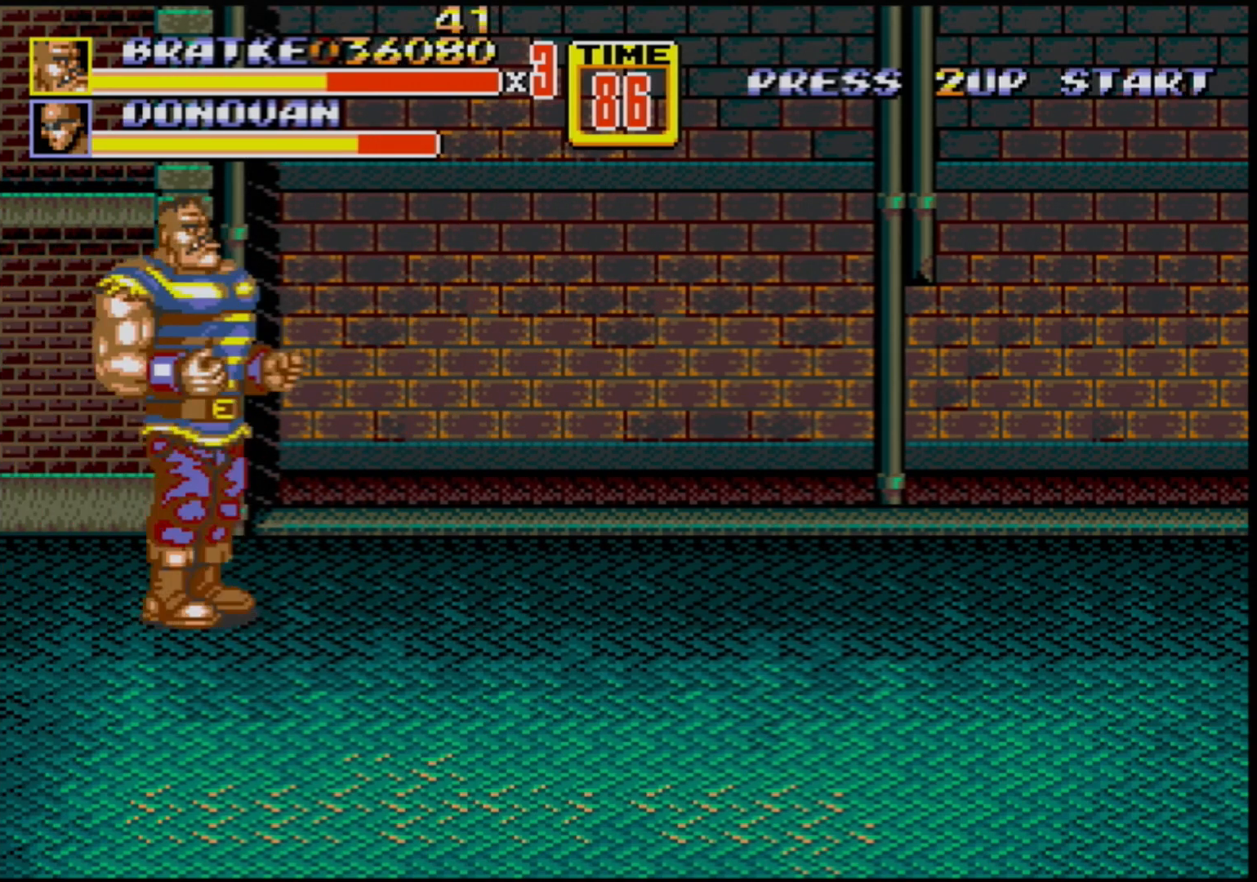
{"buttons": [], "events": [[50, "DPAD_RIGHT", "down"], [300, "DPAD_LEFT", "down"], [300, "DPAD_RIGHT", "up"], [350, "B", "down"], [483, "DPAD_LEFT", "up"], [500, "B", "up"]]}
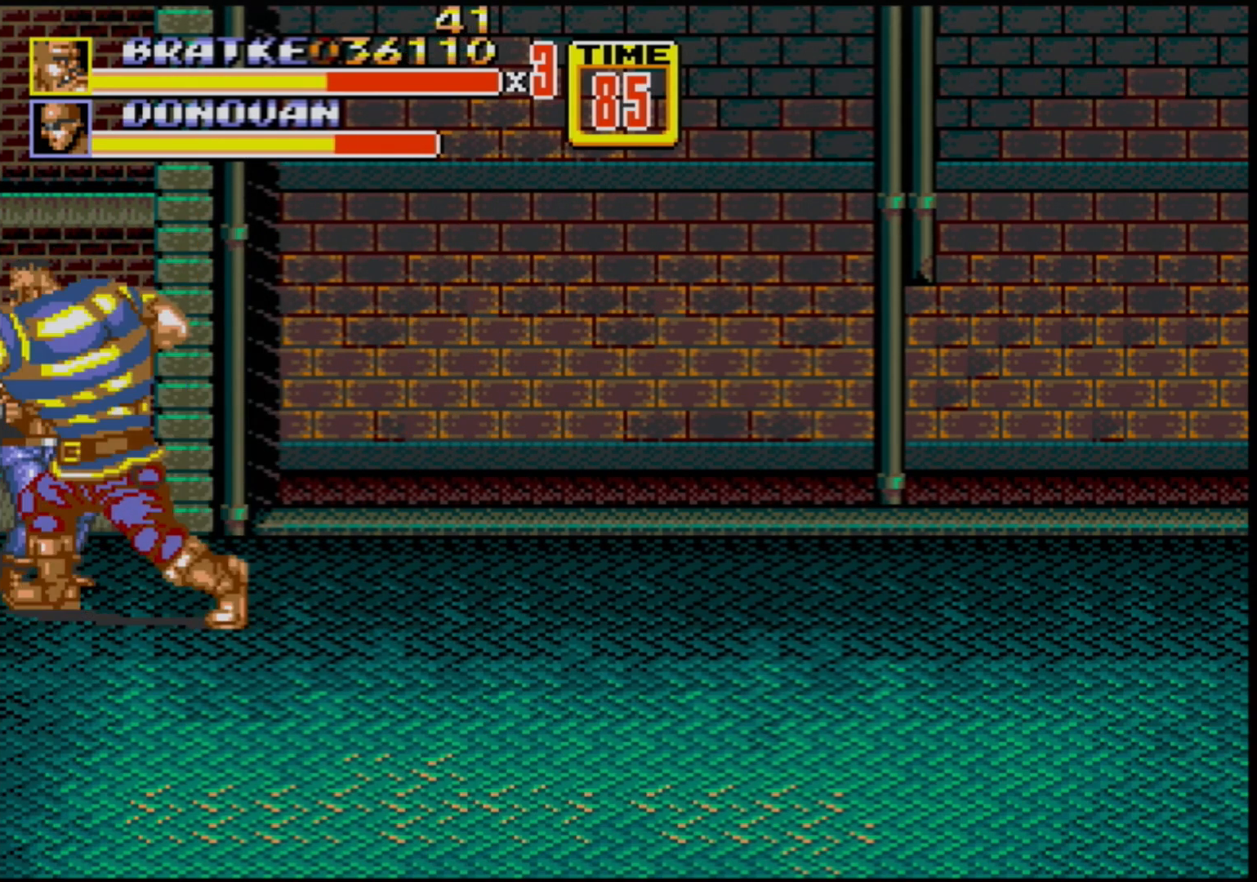
{"buttons": [], "events": [[233, "B", "down"], [417, "B", "up"]]}
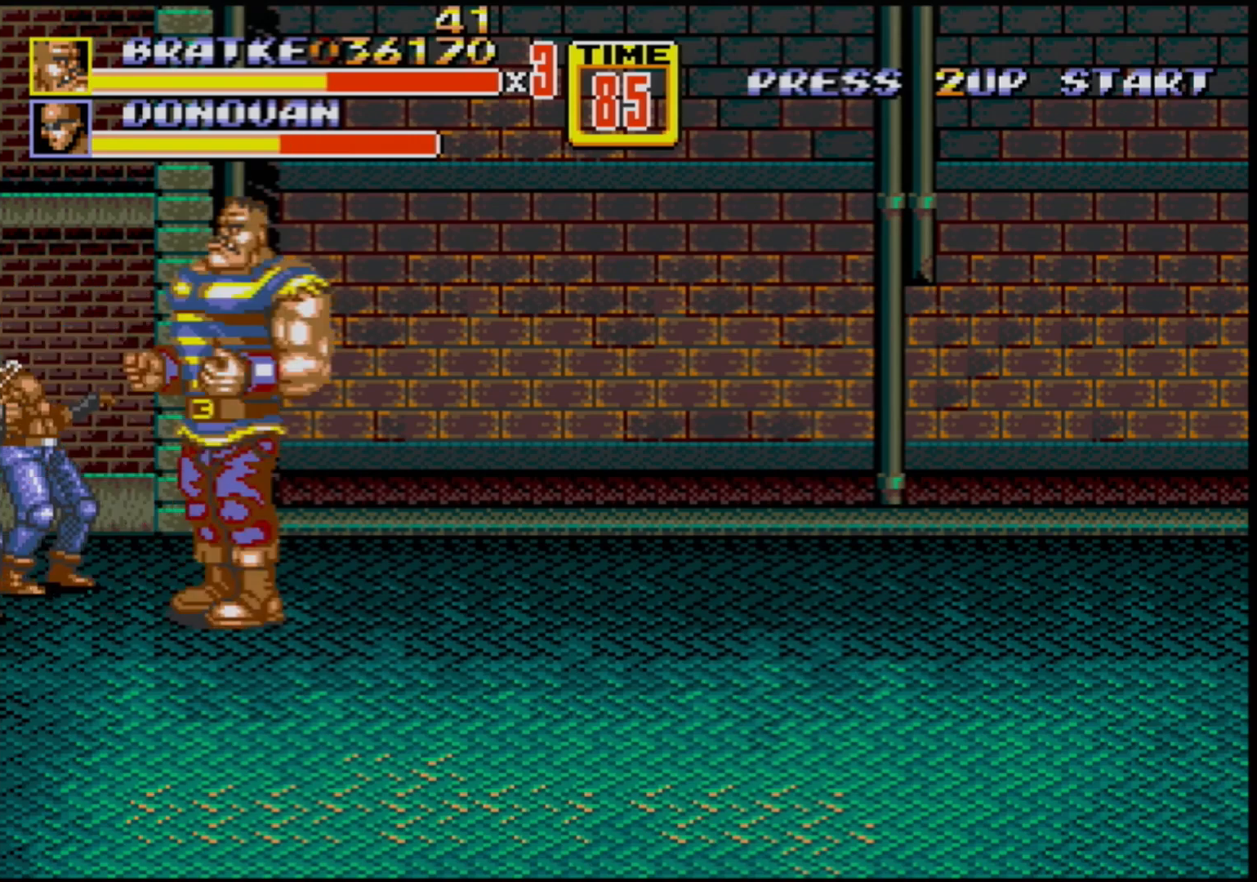
{"buttons": [], "events": [[183, "B", "down"], [367, "B", "up"], [433, "DPAD_LEFT", "down"], [500, "DPAD_LEFT", "up"]]}
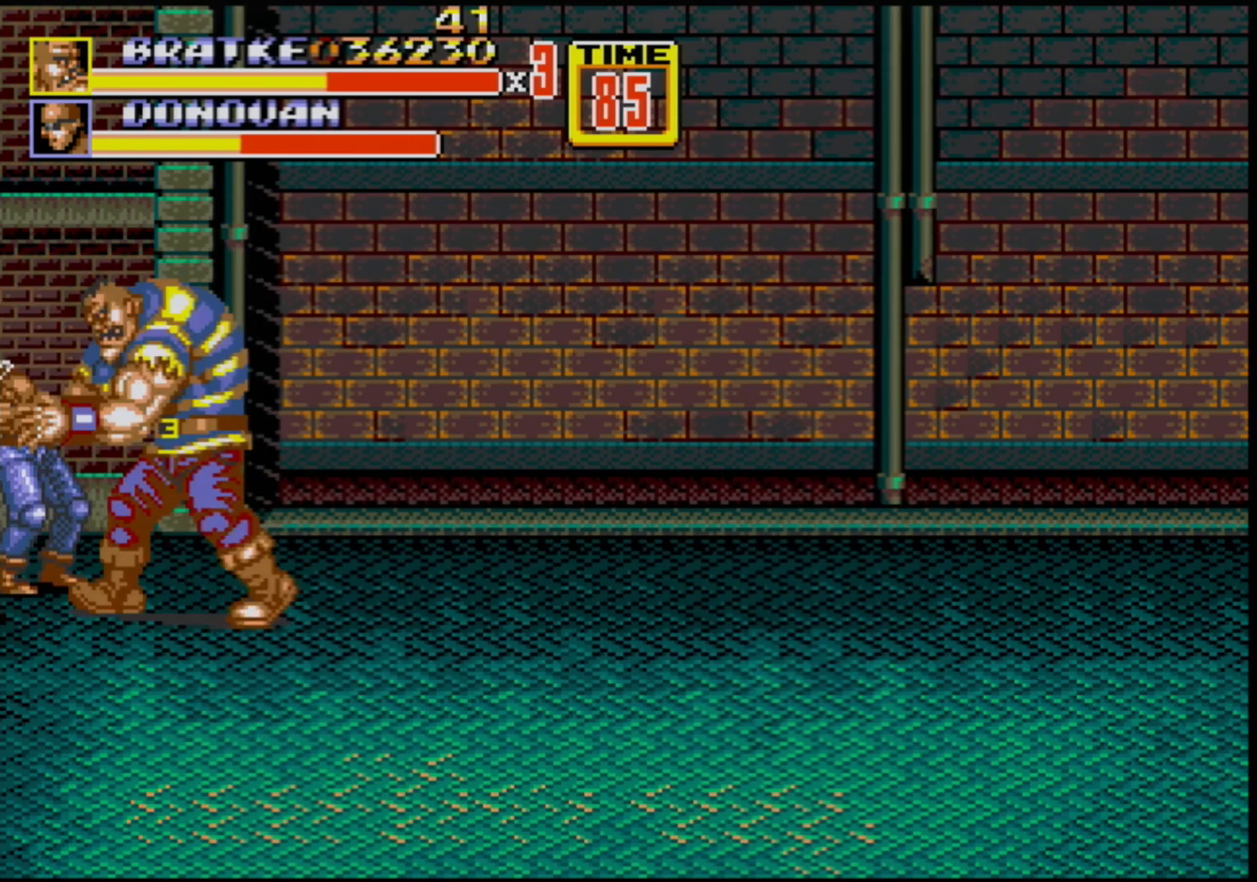
{"buttons": [], "events": [[17, "DPAD_LEFT", "down"], [67, "B", "down"], [183, "DPAD_LEFT", "up"], [200, "B", "up"]]}
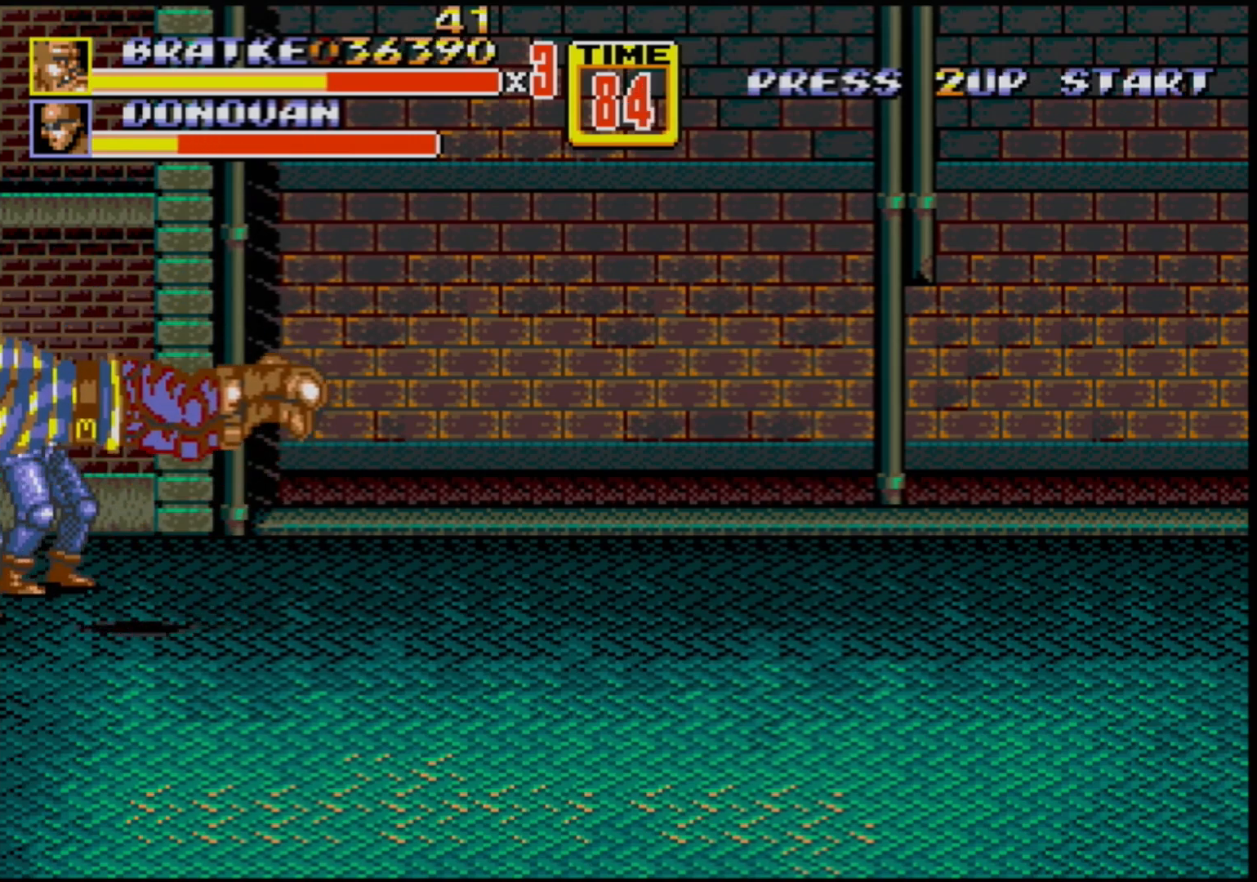
{"buttons": [], "events": []}
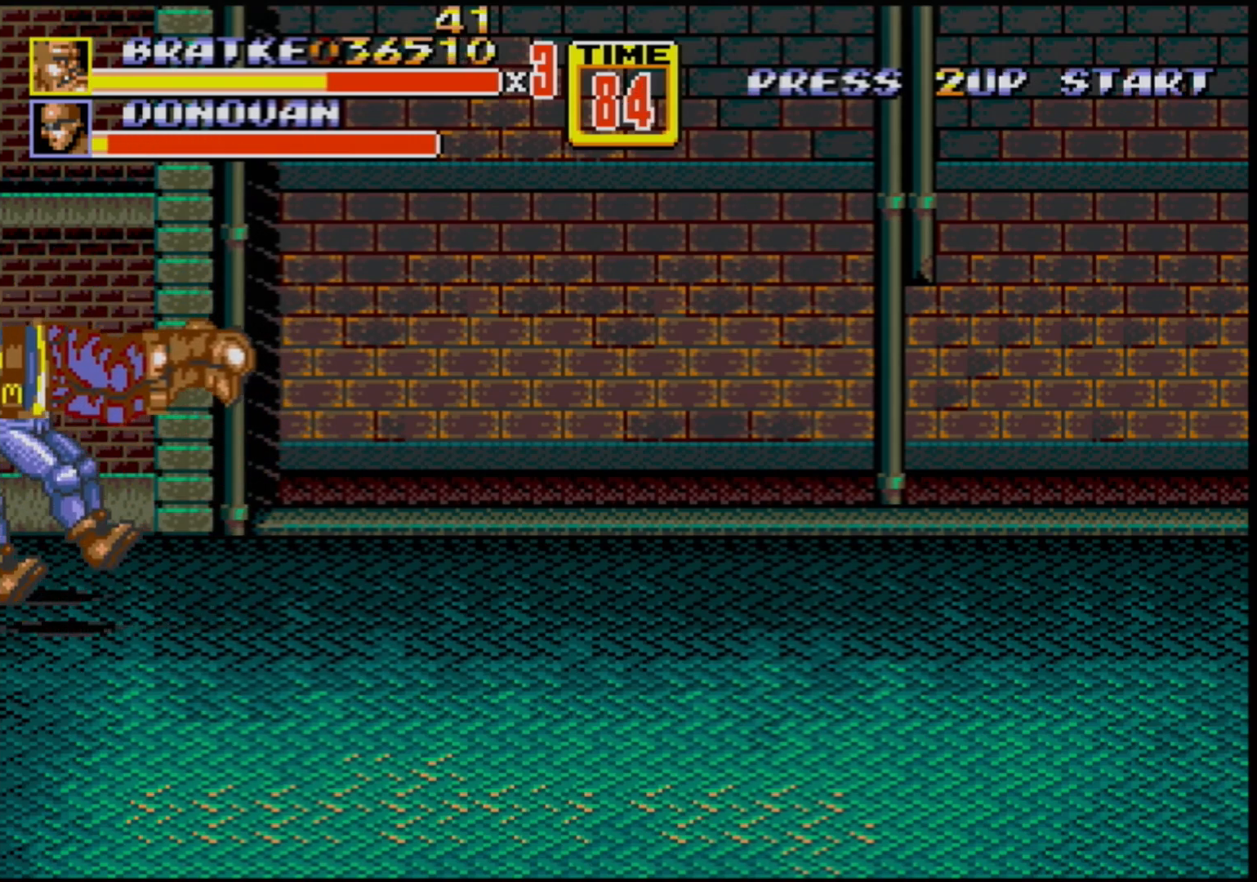
{"buttons": ["DPAD_RIGHT"], "events": [[367, "DPAD_RIGHT", "down"]]}
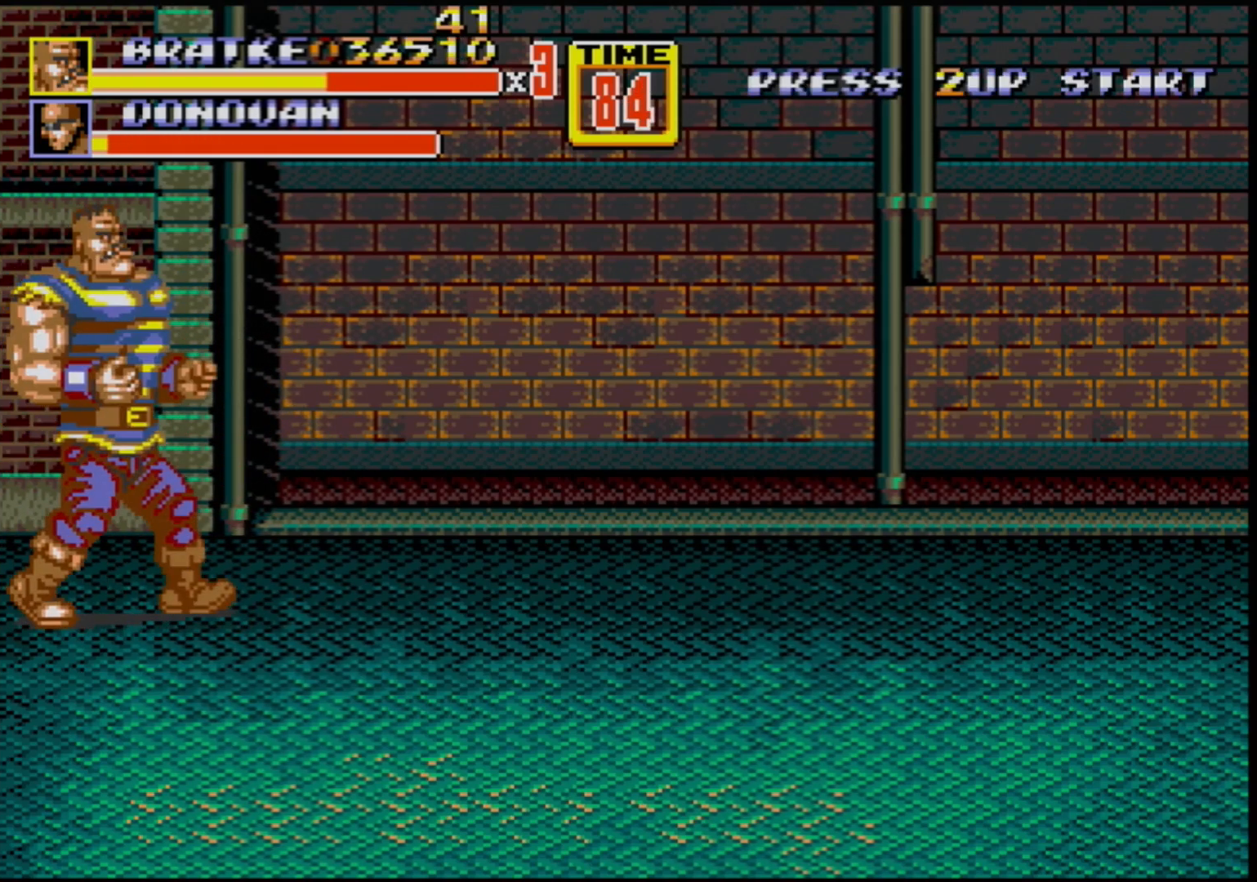
{"buttons": ["DPAD_RIGHT"], "events": []}
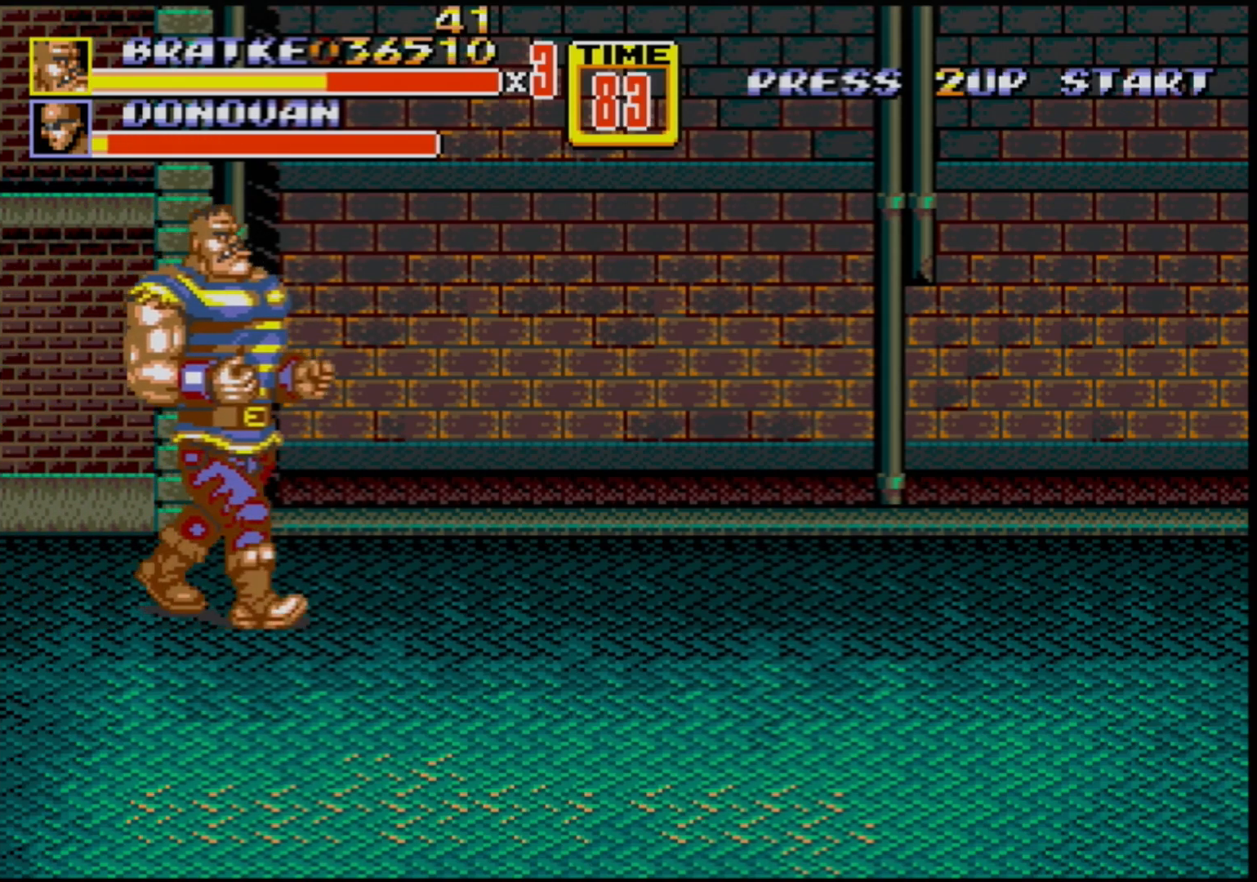
{"buttons": ["DPAD_RIGHT"], "events": []}
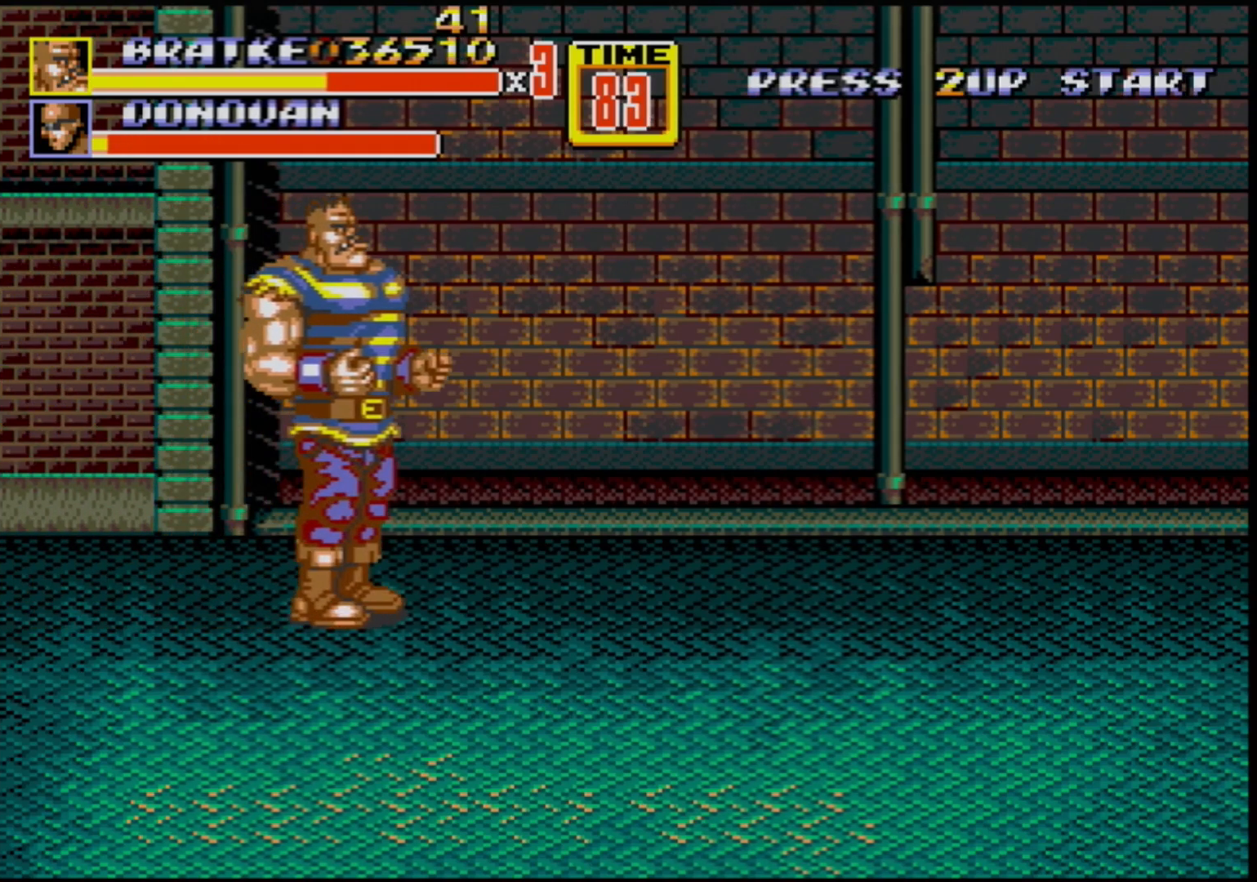
{"buttons": ["DPAD_UP", "DPAD_RIGHT"], "events": [[450, "DPAD_UP", "down"]]}
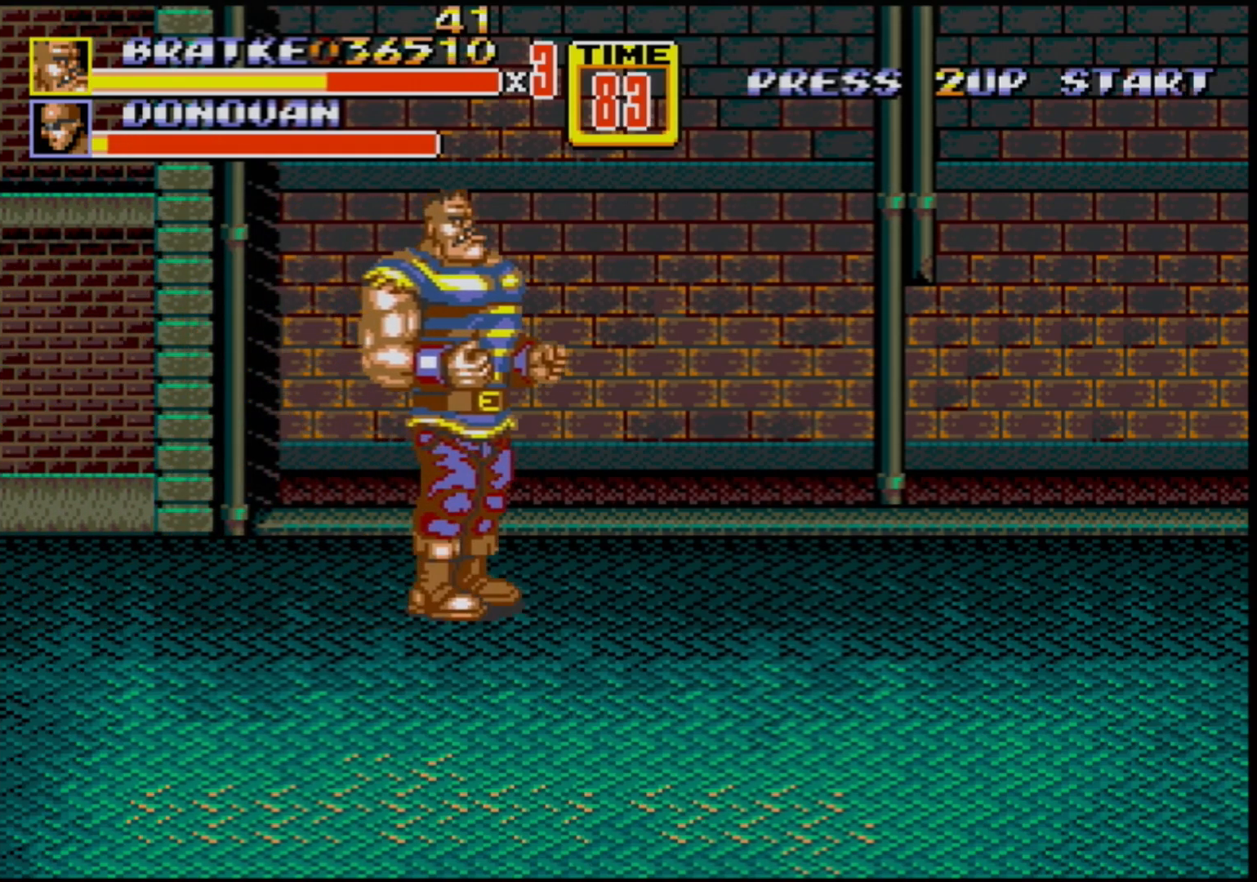
{"buttons": ["DPAD_RIGHT"], "events": [[33, "DPAD_UP", "up"], [183, "DPAD_DOWN", "down"], [300, "DPAD_DOWN", "up"]]}
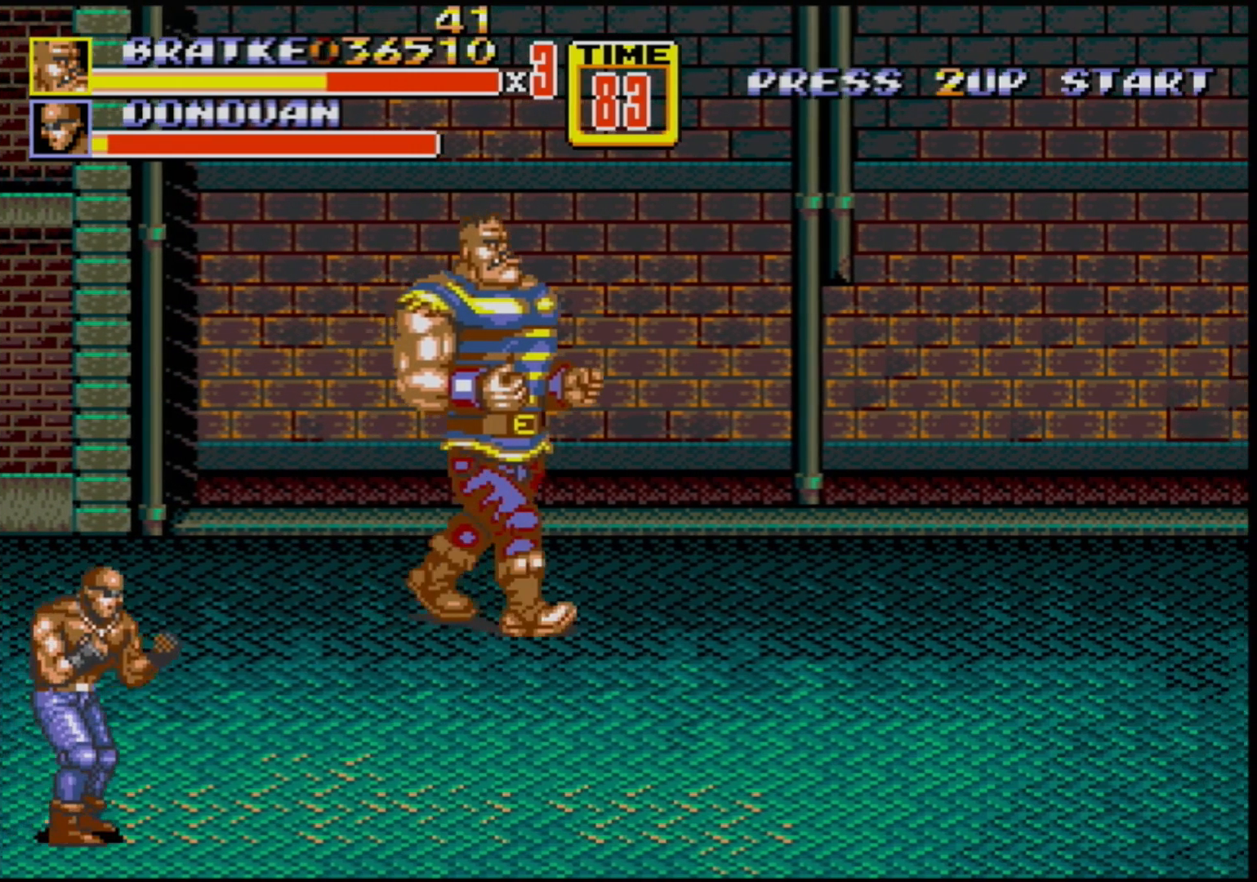
{"buttons": ["DPAD_RIGHT"], "events": []}
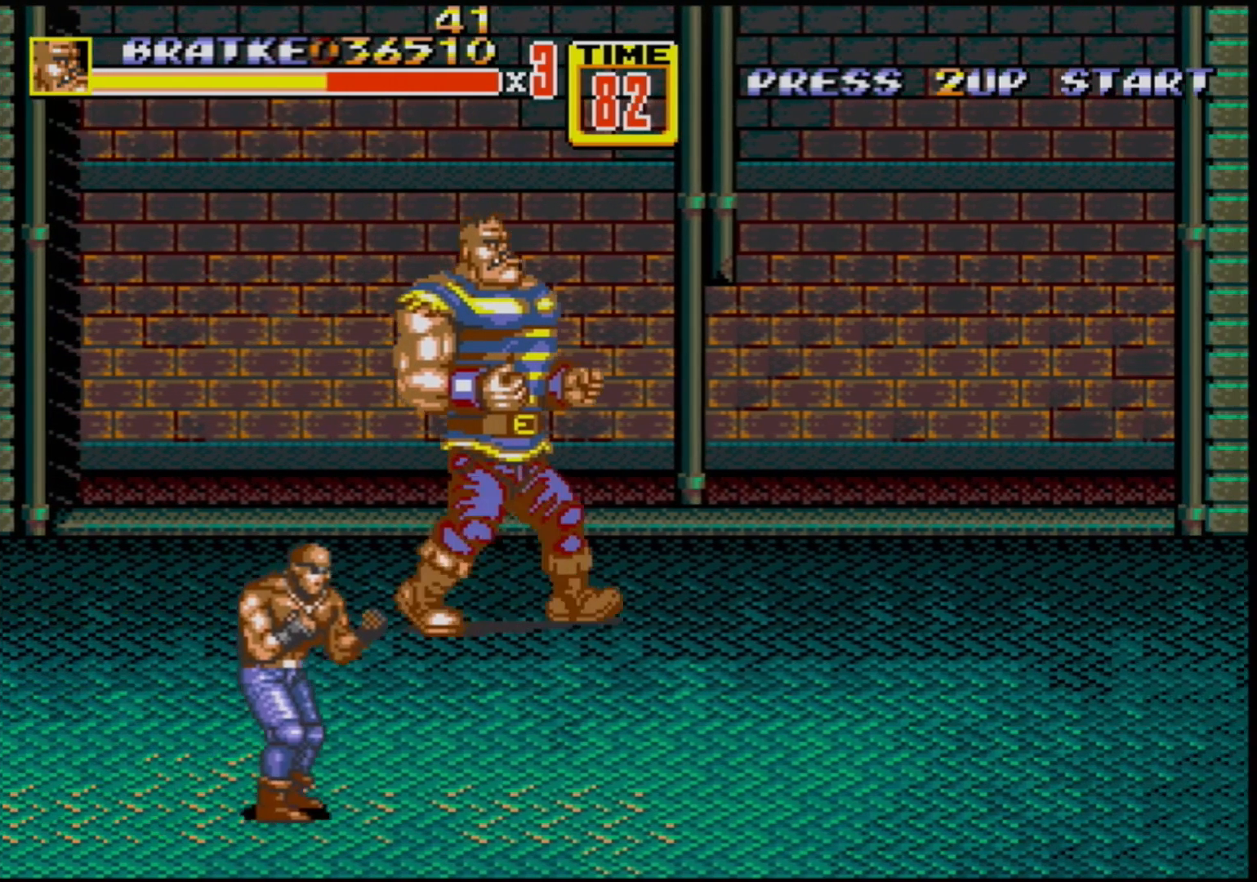
{"buttons": ["DPAD_LEFT"], "events": [[333, "DPAD_DOWN", "down"], [333, "DPAD_RIGHT", "up"], [350, "DPAD_DOWN", "up"], [350, "DPAD_LEFT", "down"]]}
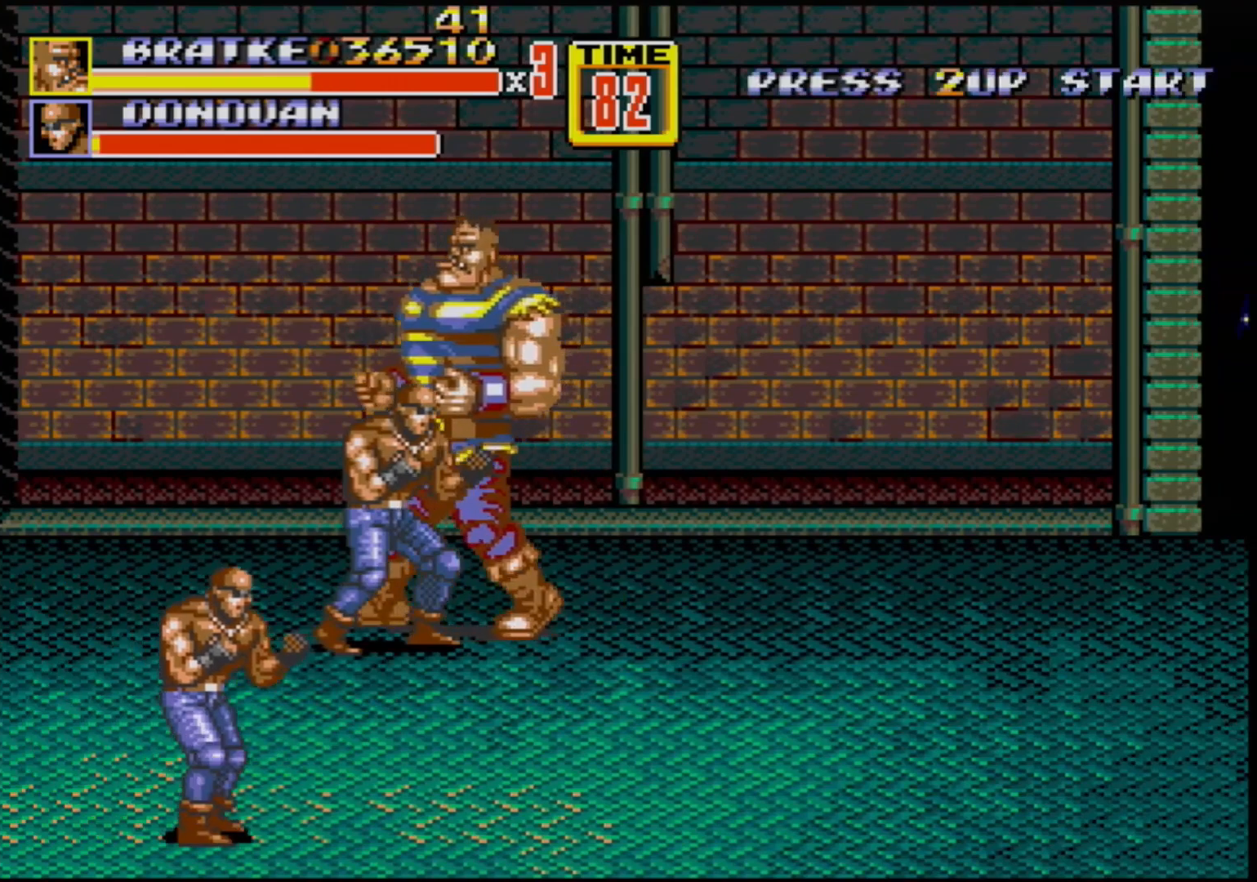
{"buttons": ["DPAD_LEFT"], "events": [[183, "B", "down"], [300, "B", "up"]]}
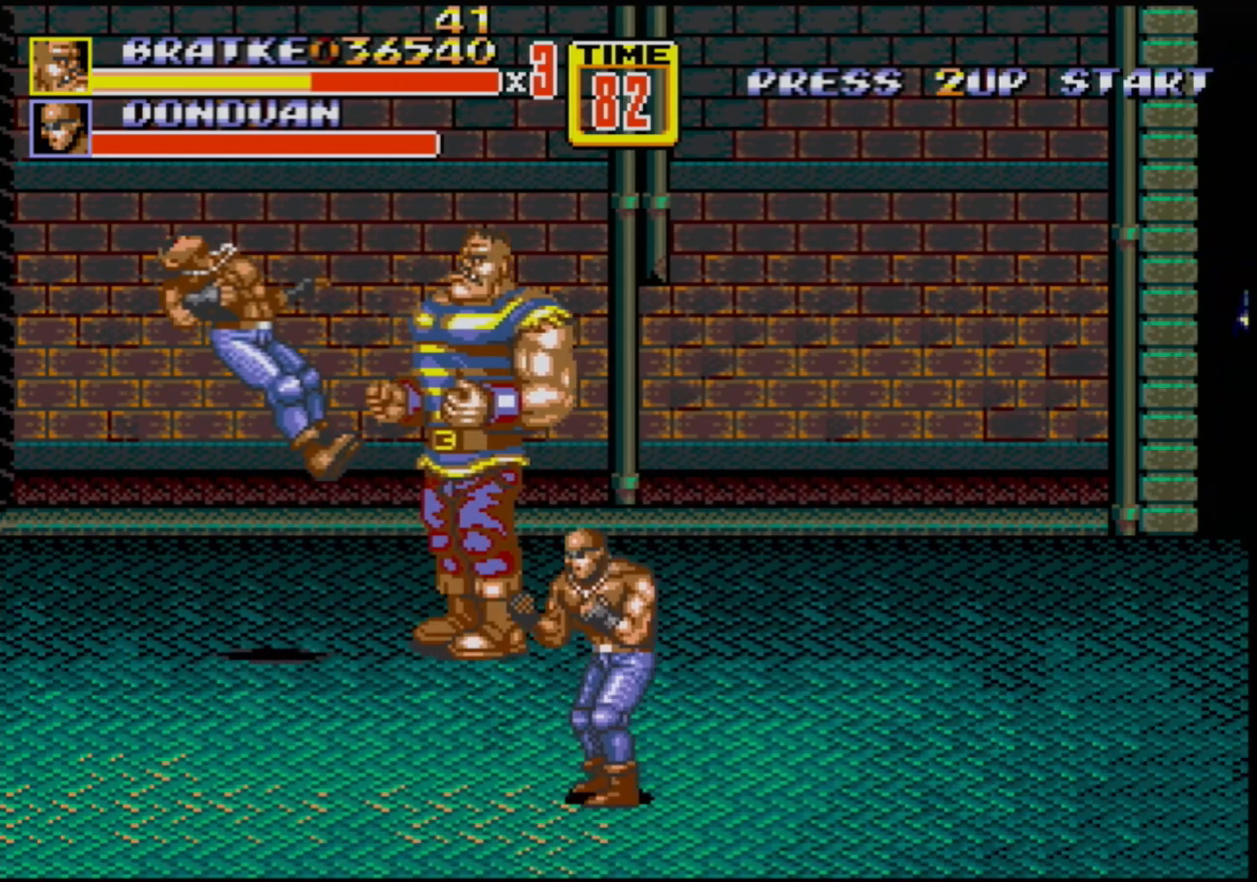
{"buttons": ["DPAD_RIGHT"], "events": [[50, "DPAD_LEFT", "up"], [133, "DPAD_RIGHT", "down"], [150, "DPAD_UP", "down"], [267, "B", "down"], [267, "DPAD_UP", "up"], [383, "B", "up"]]}
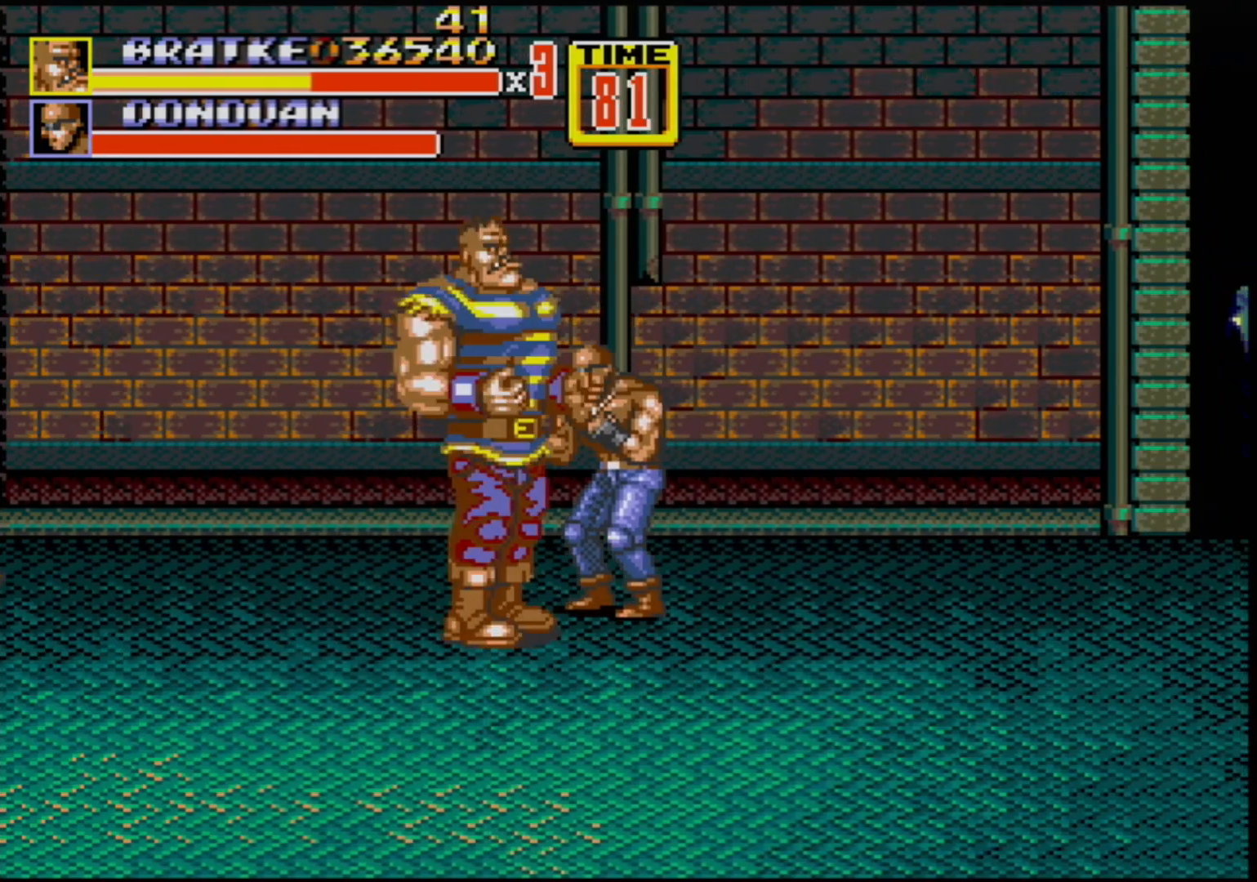
{"buttons": ["DPAD_RIGHT"], "events": []}
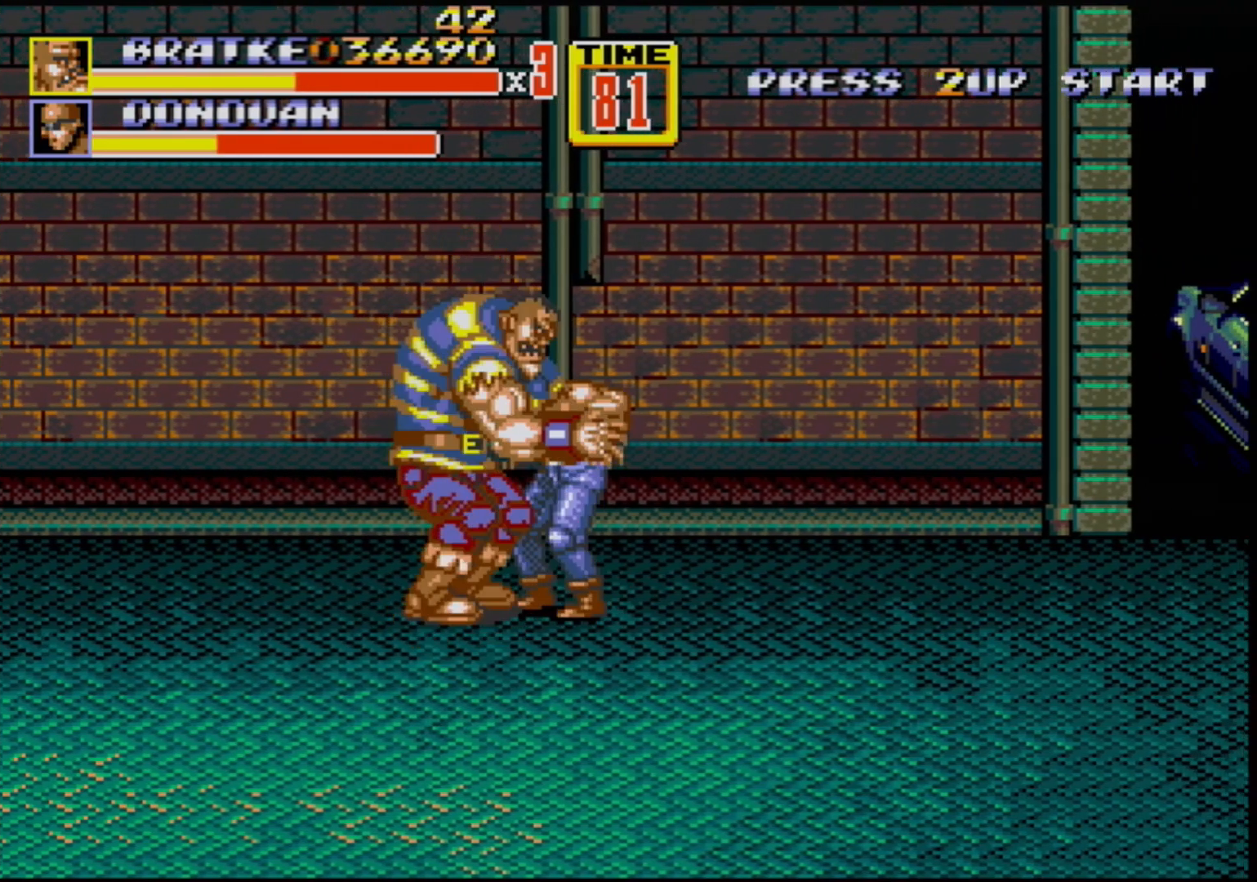
{"buttons": [], "events": [[383, "DPAD_RIGHT", "up"]]}
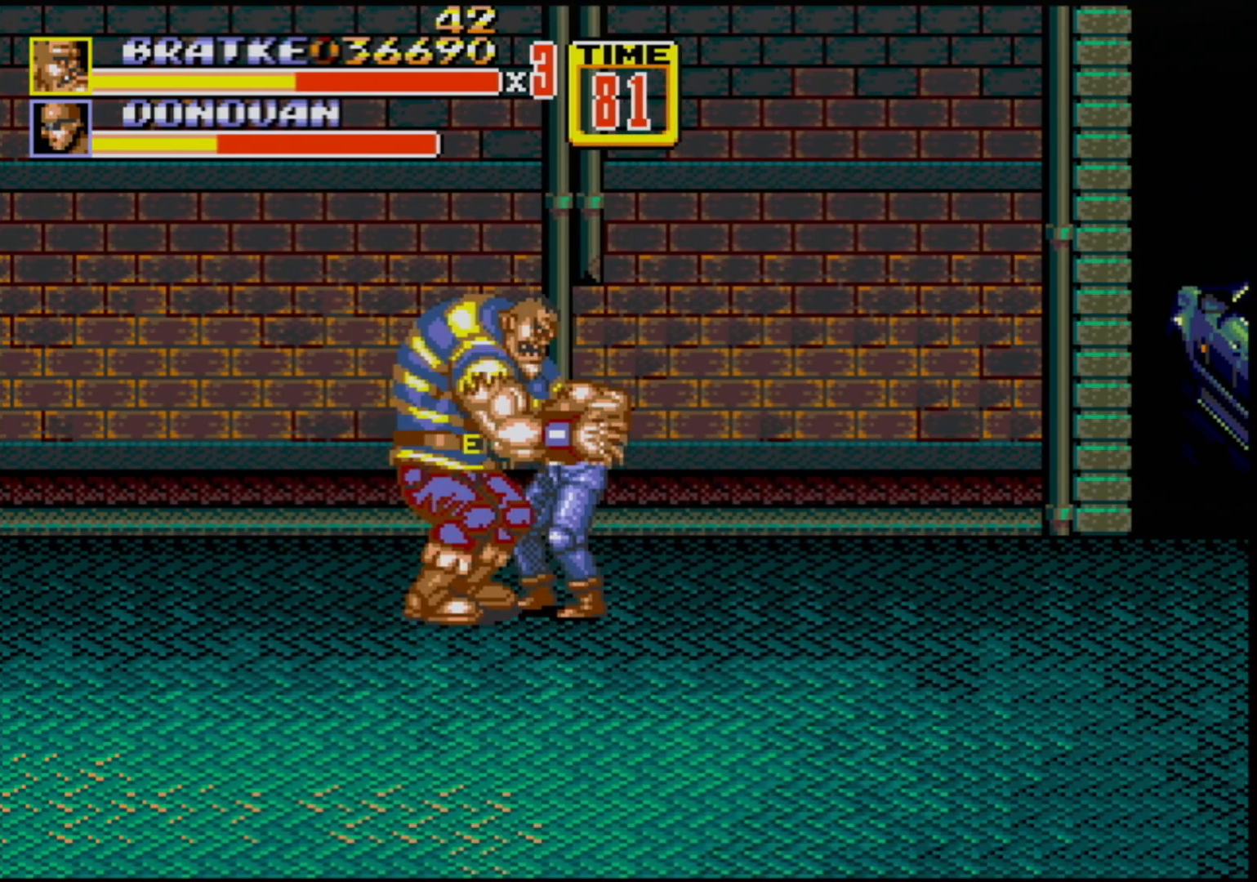
{"buttons": [], "events": []}
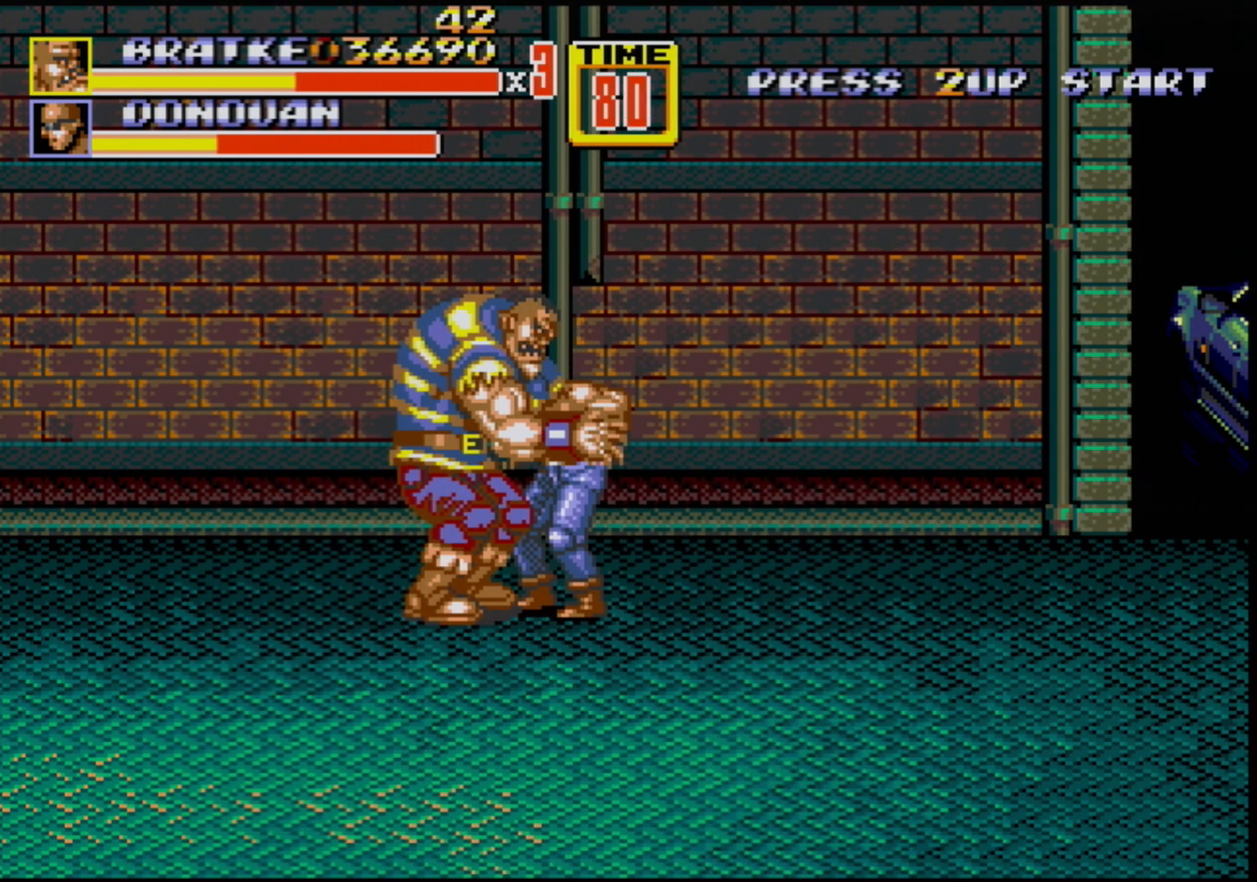
{"buttons": [], "events": [[283, "B", "down"], [350, "B", "up"]]}
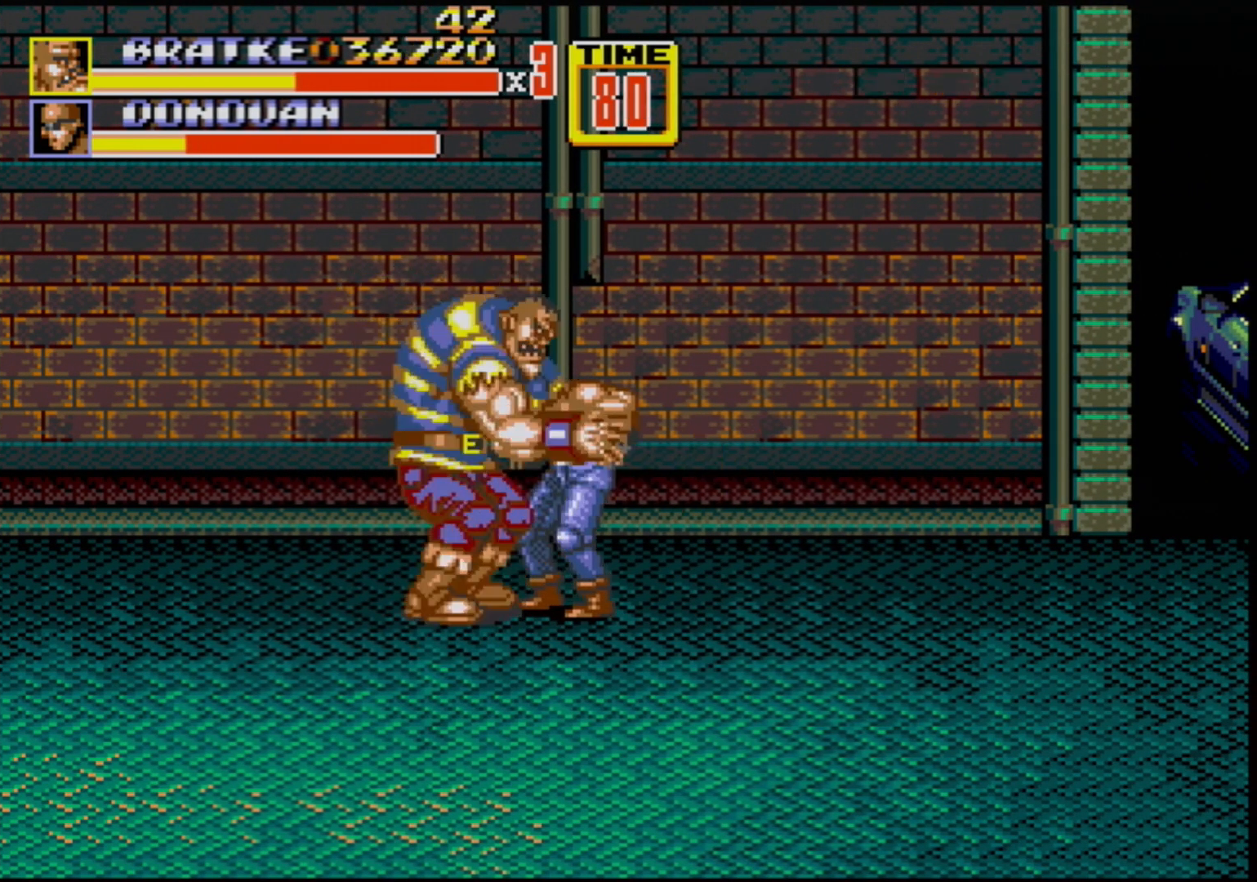
{"buttons": [], "events": [[183, "DPAD_RIGHT", "down"], [500, "DPAD_RIGHT", "up"]]}
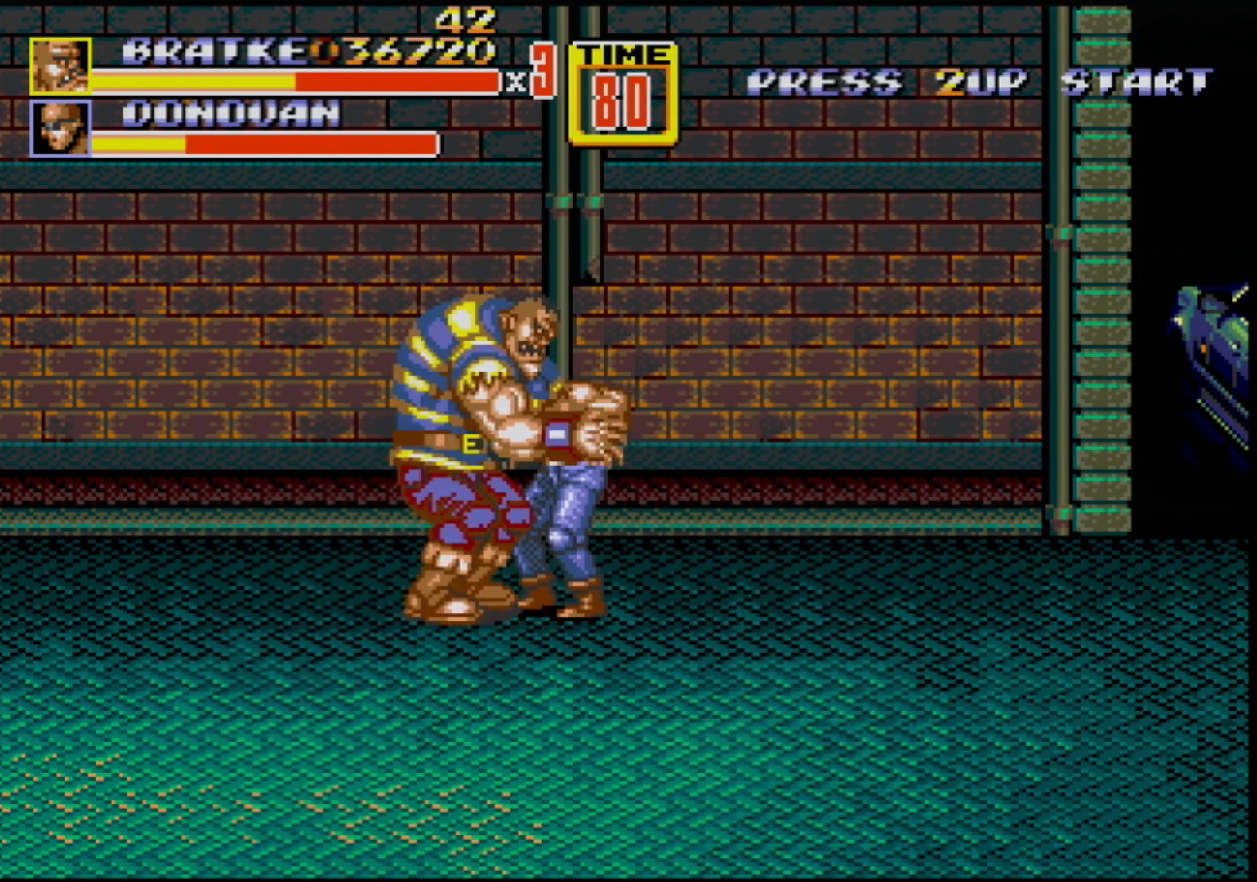
{"buttons": [], "events": []}
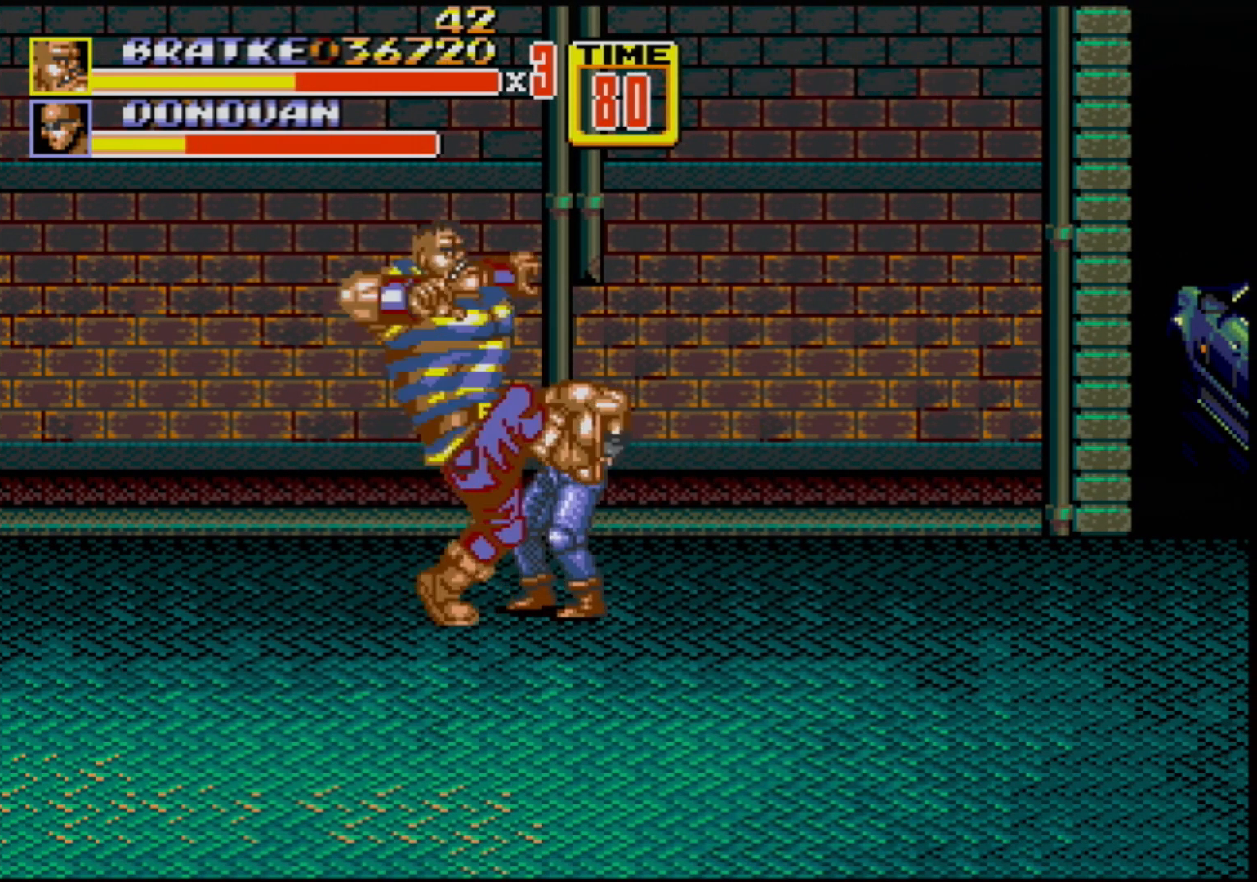
{"buttons": [], "events": [[33, "B", "down"], [167, "B", "up"]]}
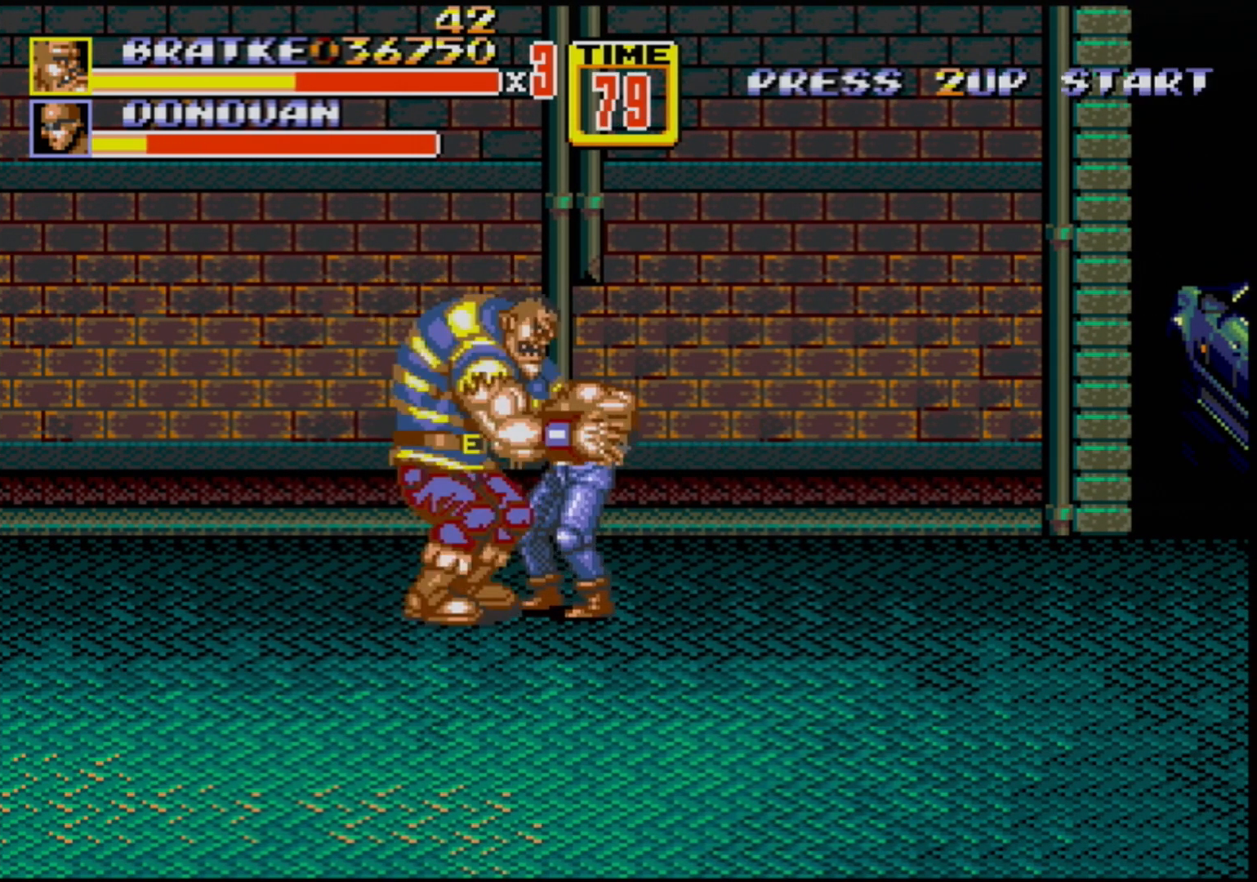
{"buttons": [], "events": [[150, "B", "down"], [200, "B", "up"]]}
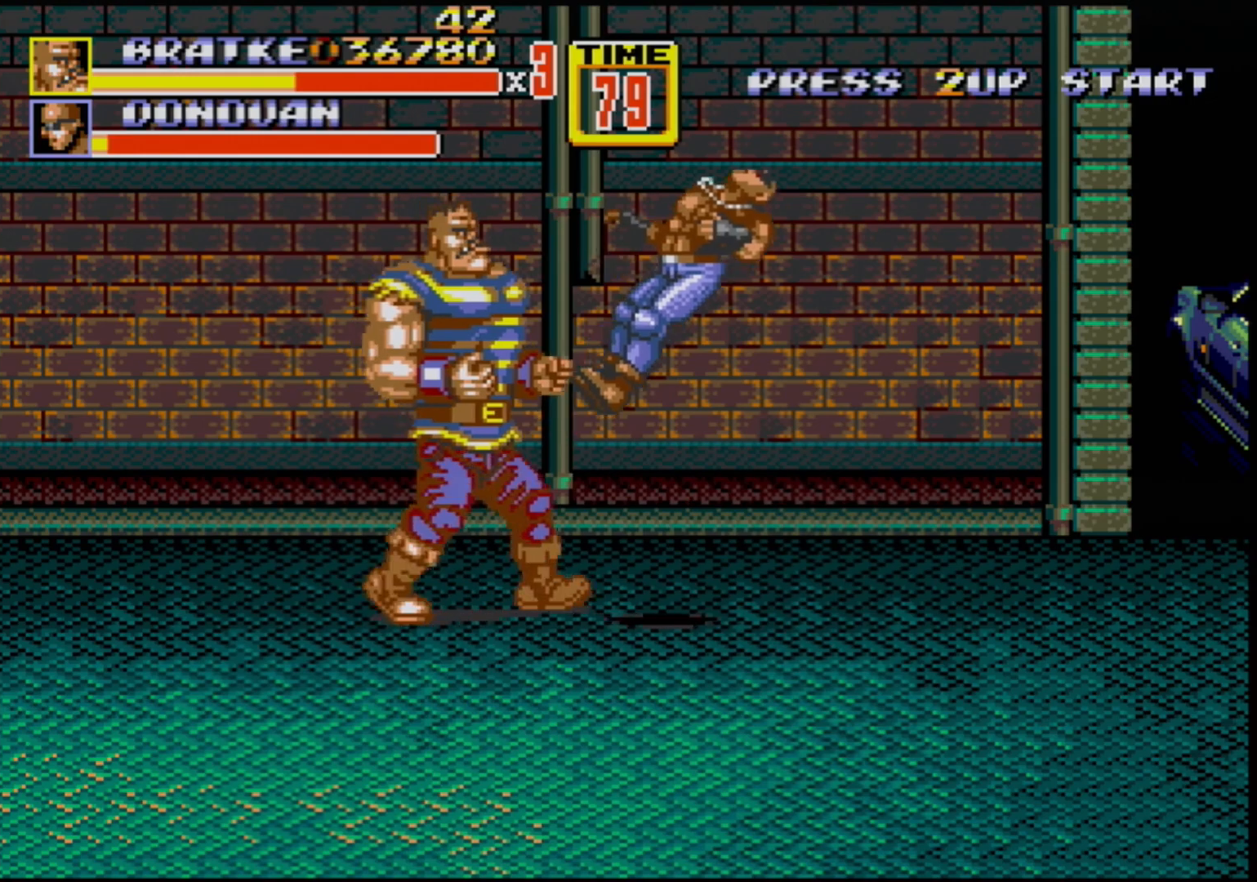
{"buttons": ["C", "DPAD_RIGHT"], "events": [[17, "DPAD_RIGHT", "down"], [400, "C", "down"]]}
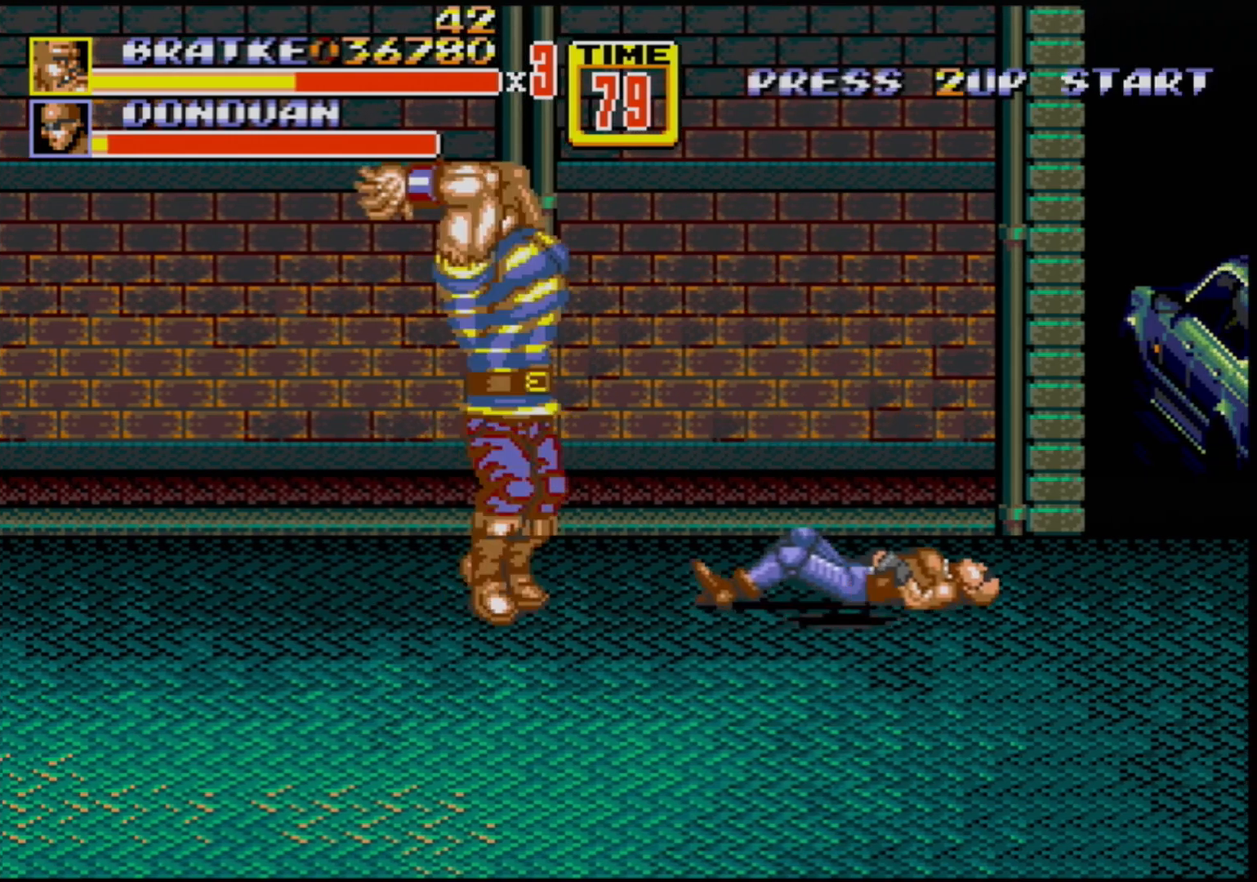
{"buttons": ["DPAD_RIGHT"], "events": [[17, "C", "up"], [117, "DPAD_DOWN", "down"], [233, "B", "down"], [300, "B", "up"], [383, "DPAD_DOWN", "up"]]}
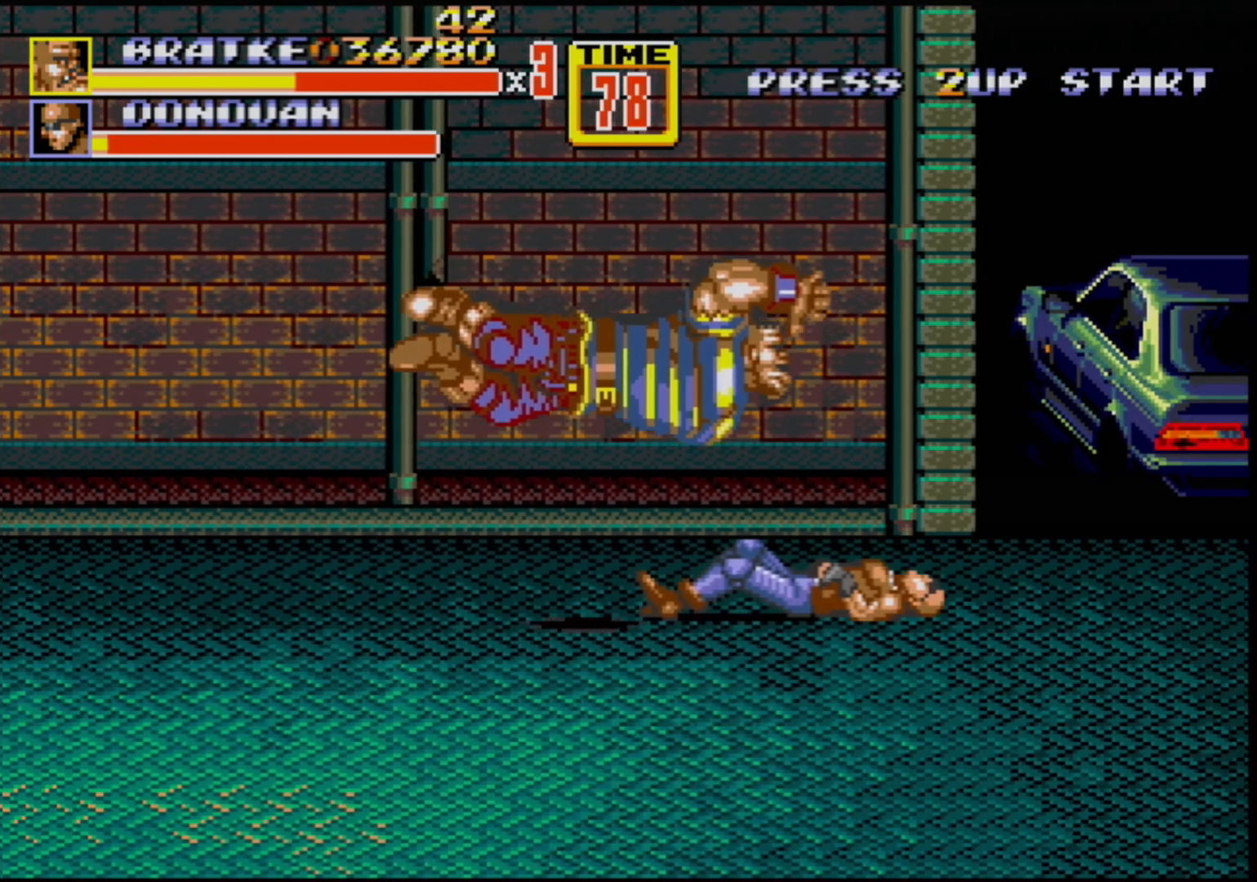
{"buttons": ["B", "DPAD_RIGHT"], "events": [[67, "DPAD_RIGHT", "up"], [133, "DPAD_RIGHT", "down"], [250, "DPAD_RIGHT", "up"], [367, "DPAD_RIGHT", "down"], [417, "B", "down"], [433, "DPAD_RIGHT", "up"], [450, "DPAD_RIGHT", "down"], [467, "B", "up"], [483, "B", "down"]]}
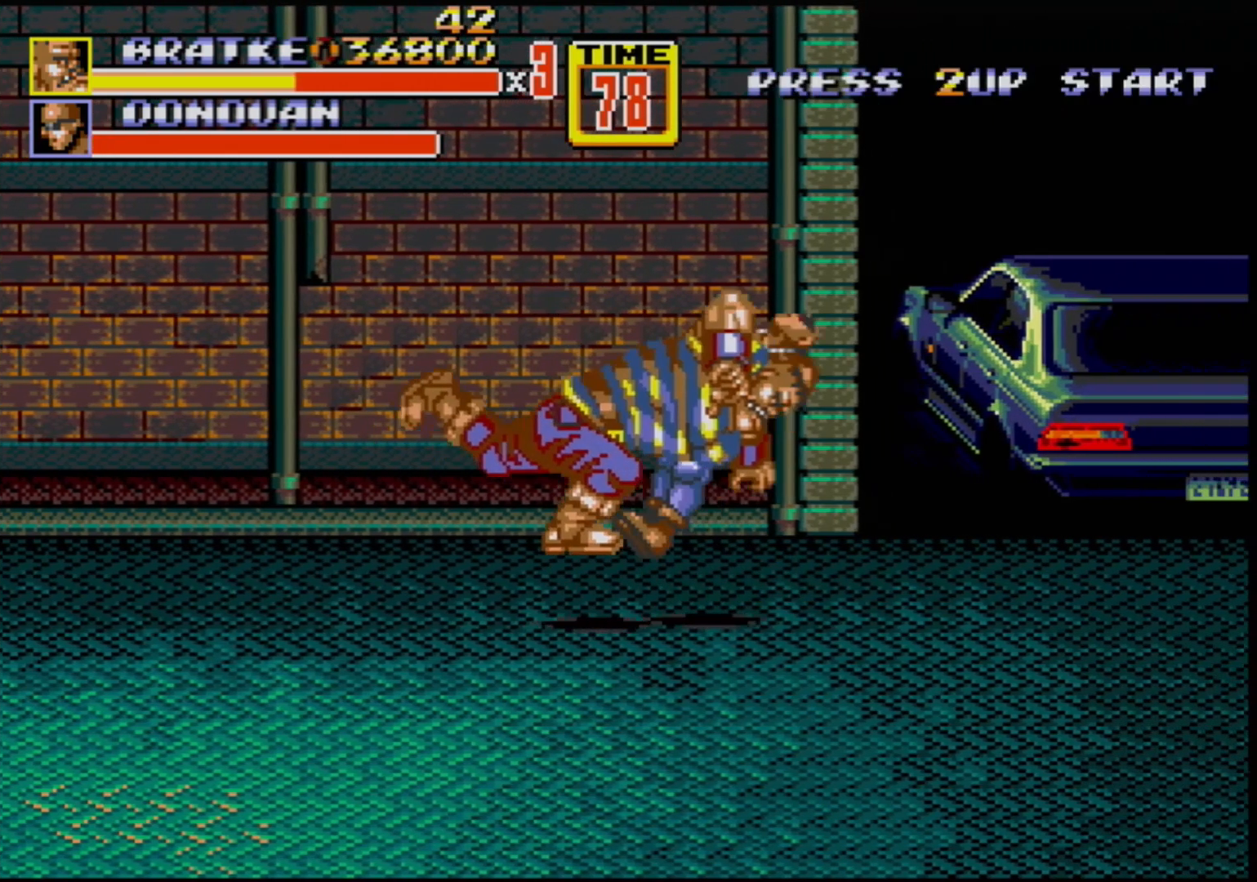
{"buttons": [], "events": [[50, "B", "up"], [83, "DPAD_RIGHT", "up"], [133, "B", "down"], [167, "B", "up"]]}